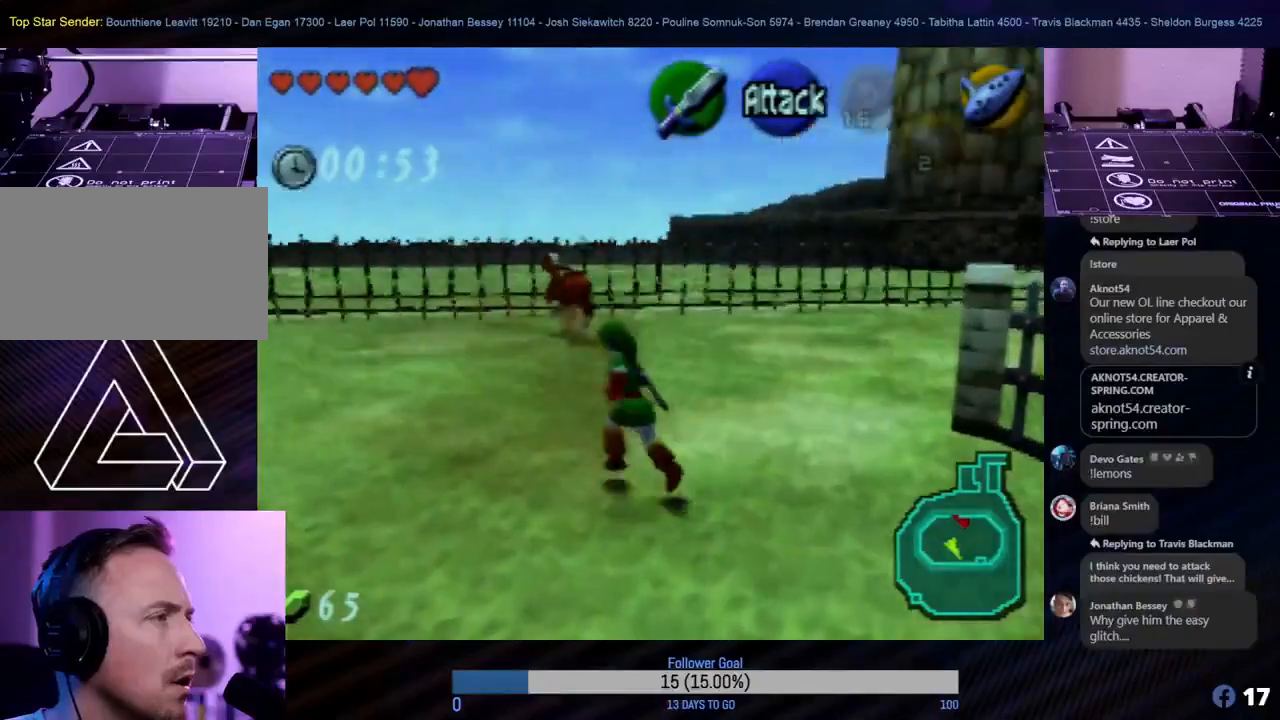
Gameplay with a controller (Nintendo layout); each line is a JSON object with the inputs held at the frame after it. "events" lists button and stick changes between this image and that frame as [ms after this image, input, new state], when the widget could be followed in between. Not read: L1 L3 R3 right_stick.
{"buttons": [], "left_stick": "center", "events": [[233, "left_stick", "center"]]}
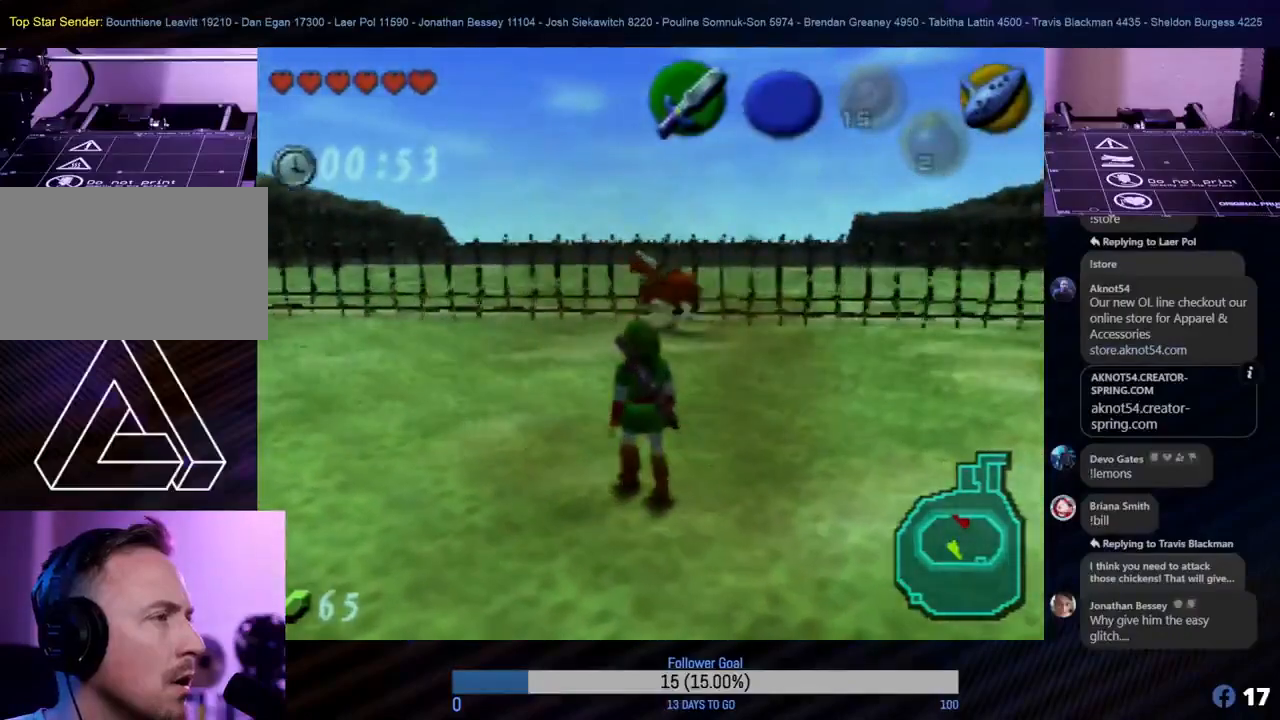
{"buttons": [], "left_stick": "center", "events": []}
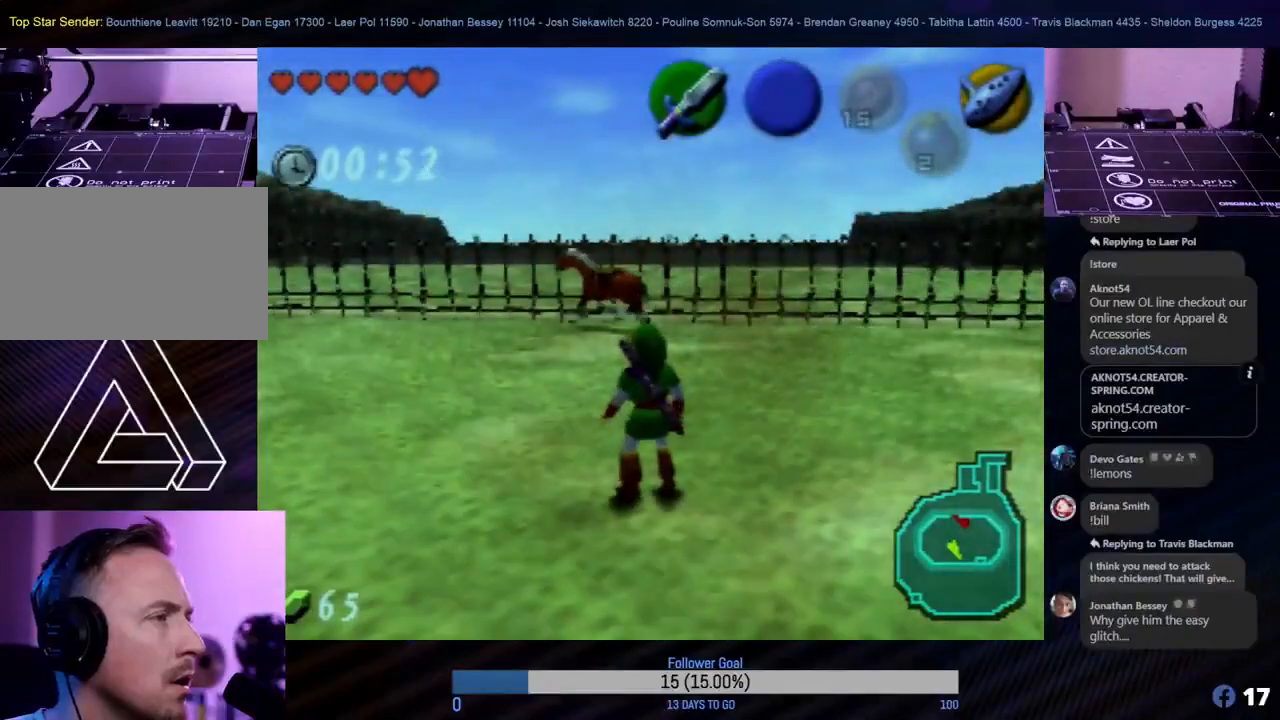
{"buttons": [], "left_stick": "center", "events": []}
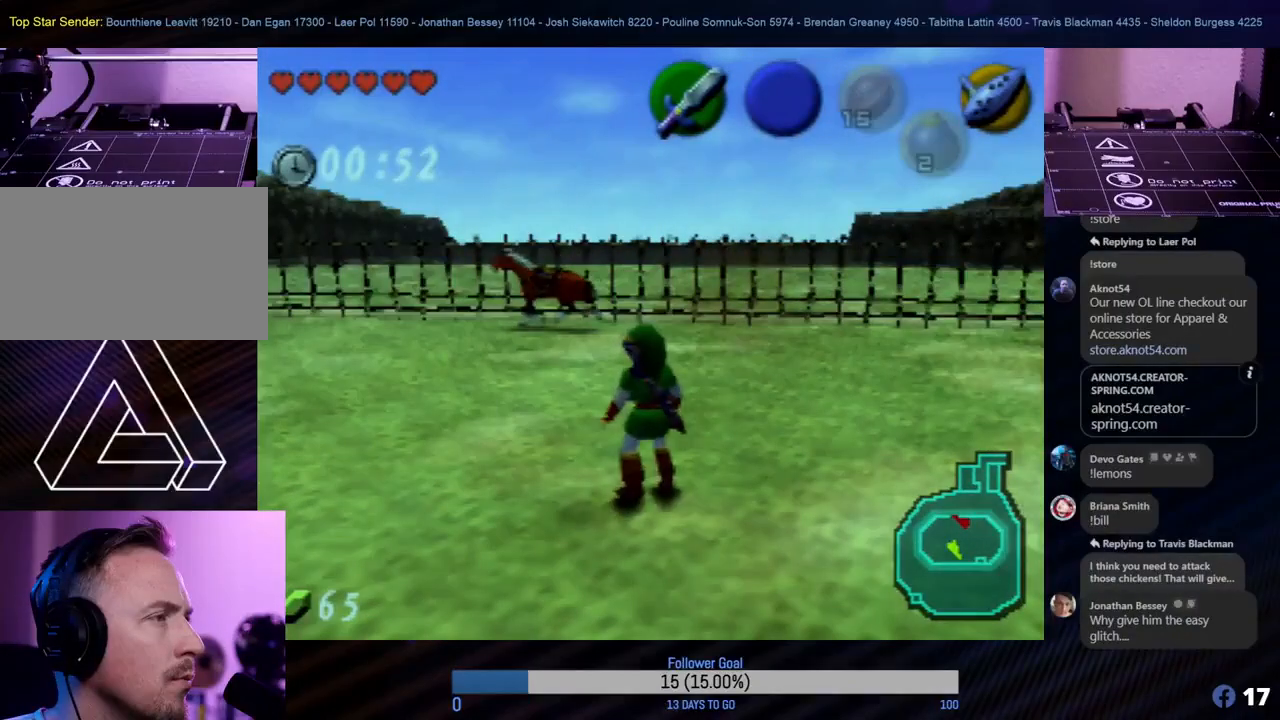
{"buttons": [], "left_stick": "up-left", "events": [[200, "left_stick", "up-left"]]}
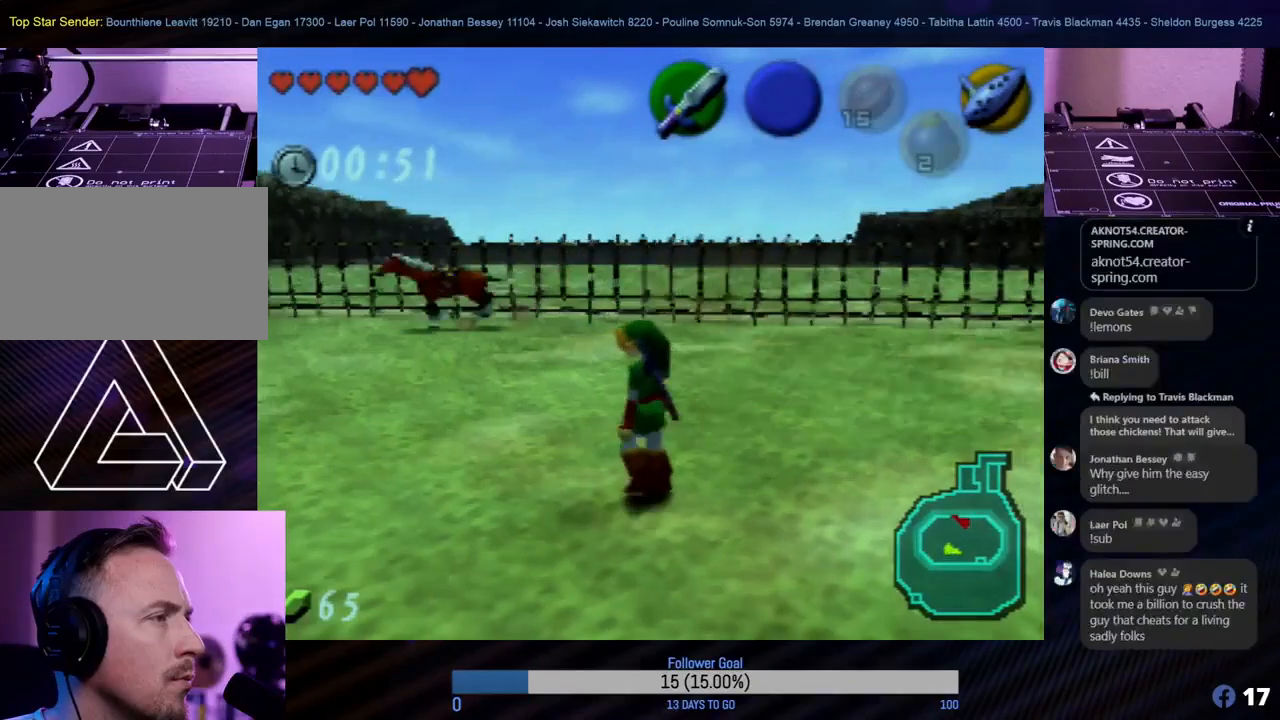
{"buttons": [], "left_stick": "up-left", "events": []}
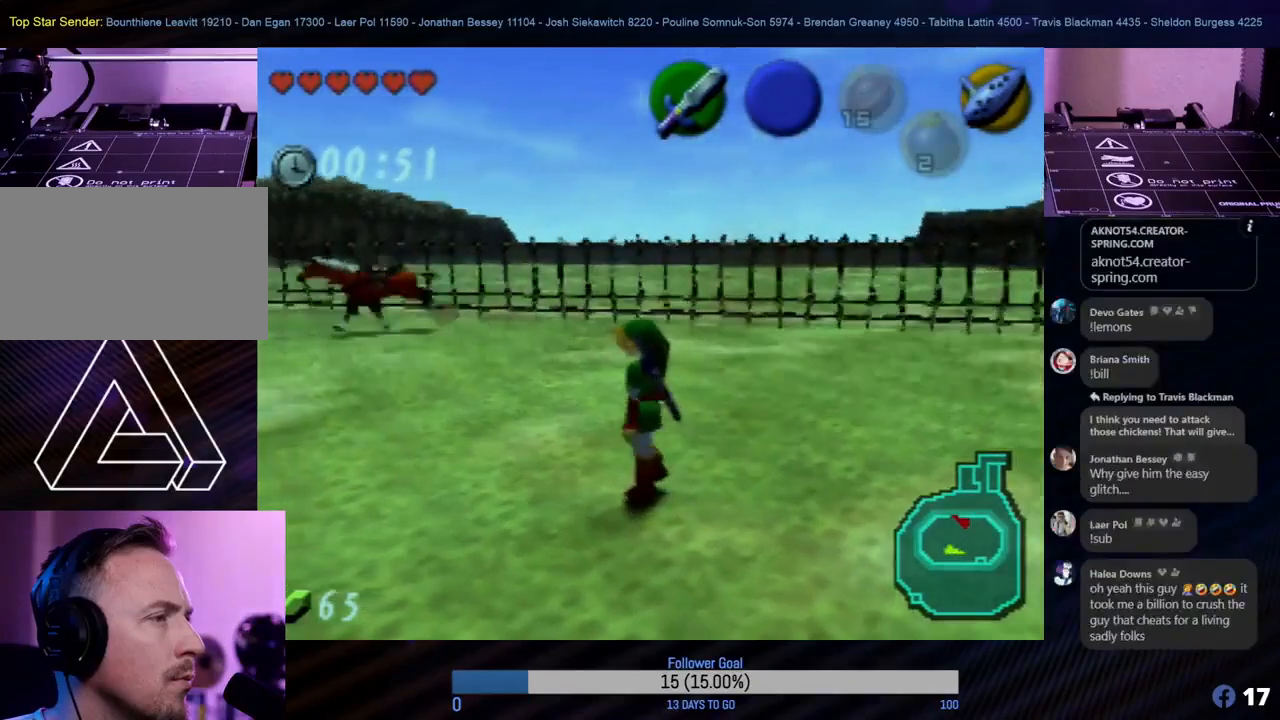
{"buttons": [], "left_stick": "left", "events": [[233, "left_stick", "left"]]}
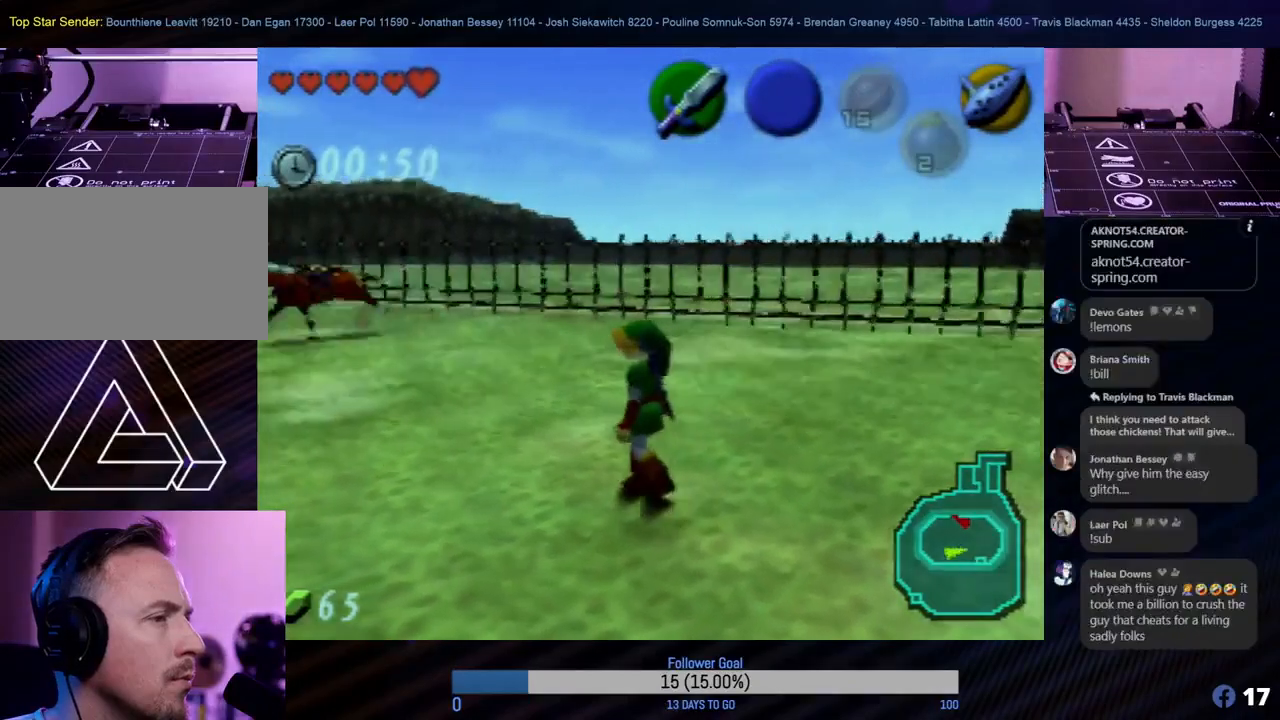
{"buttons": [], "left_stick": "left", "events": []}
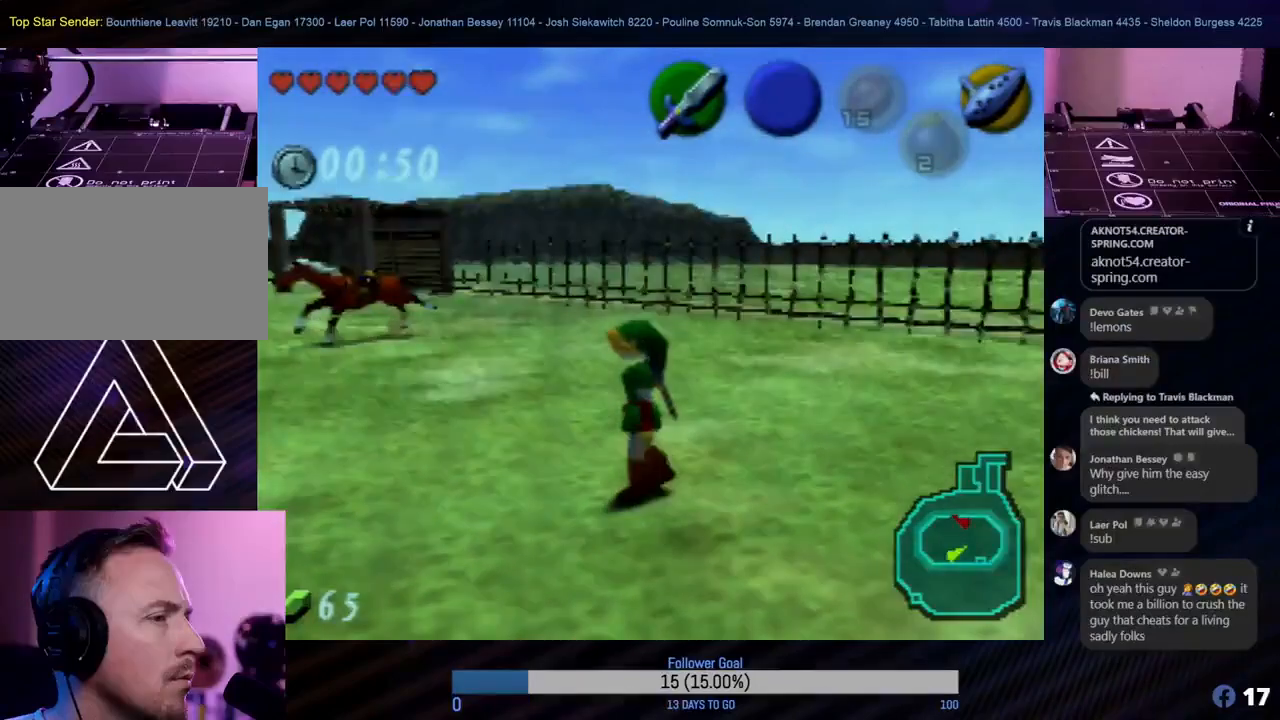
{"buttons": [], "left_stick": "left", "events": []}
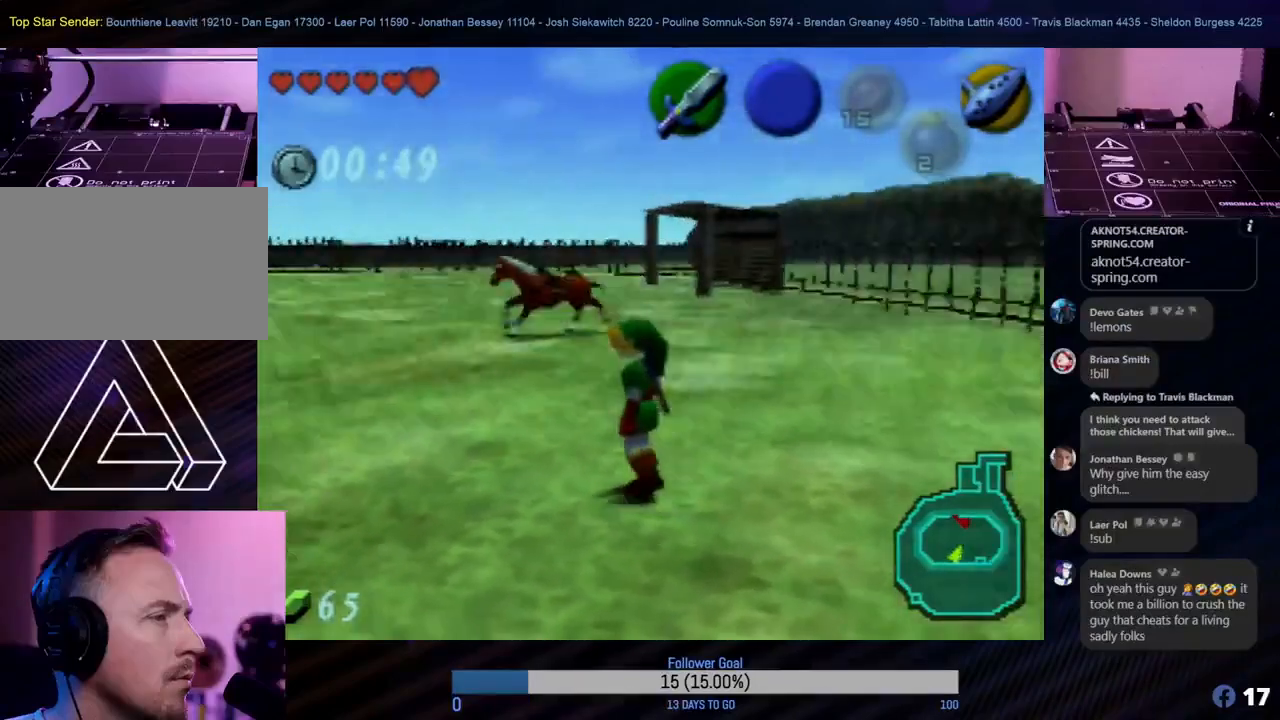
{"buttons": [], "left_stick": "left", "events": []}
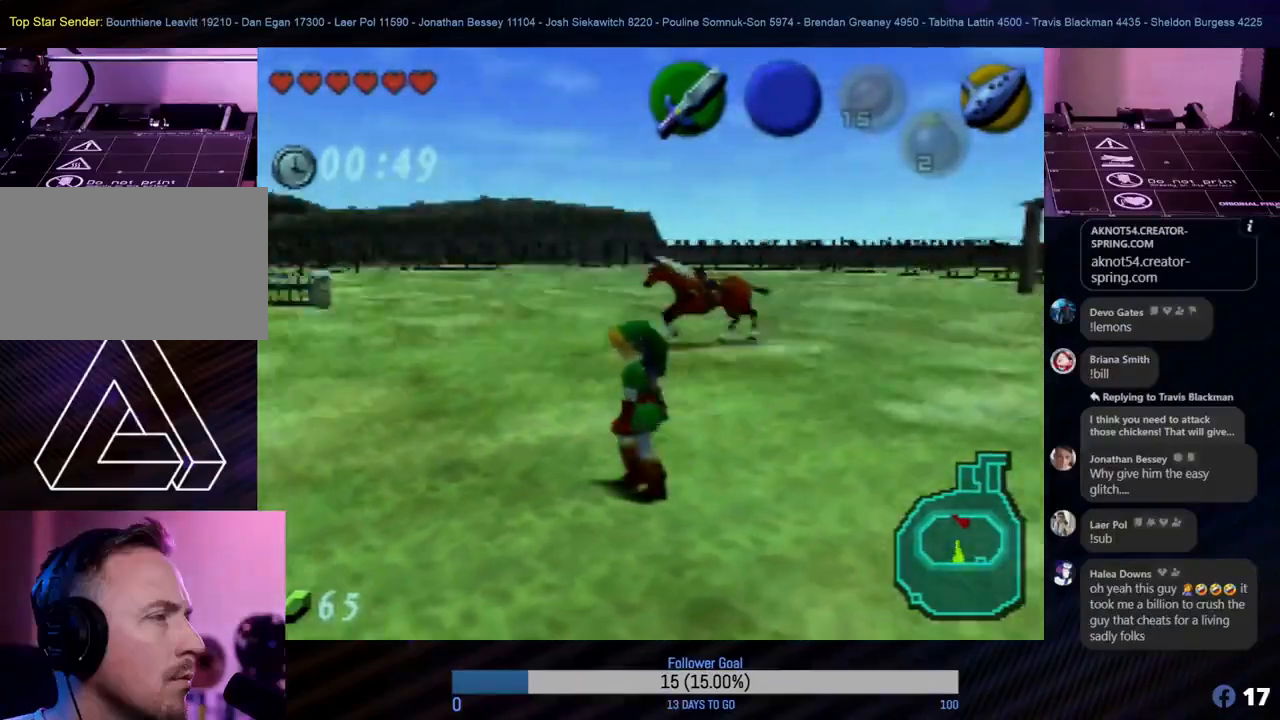
{"buttons": [], "left_stick": "left", "events": []}
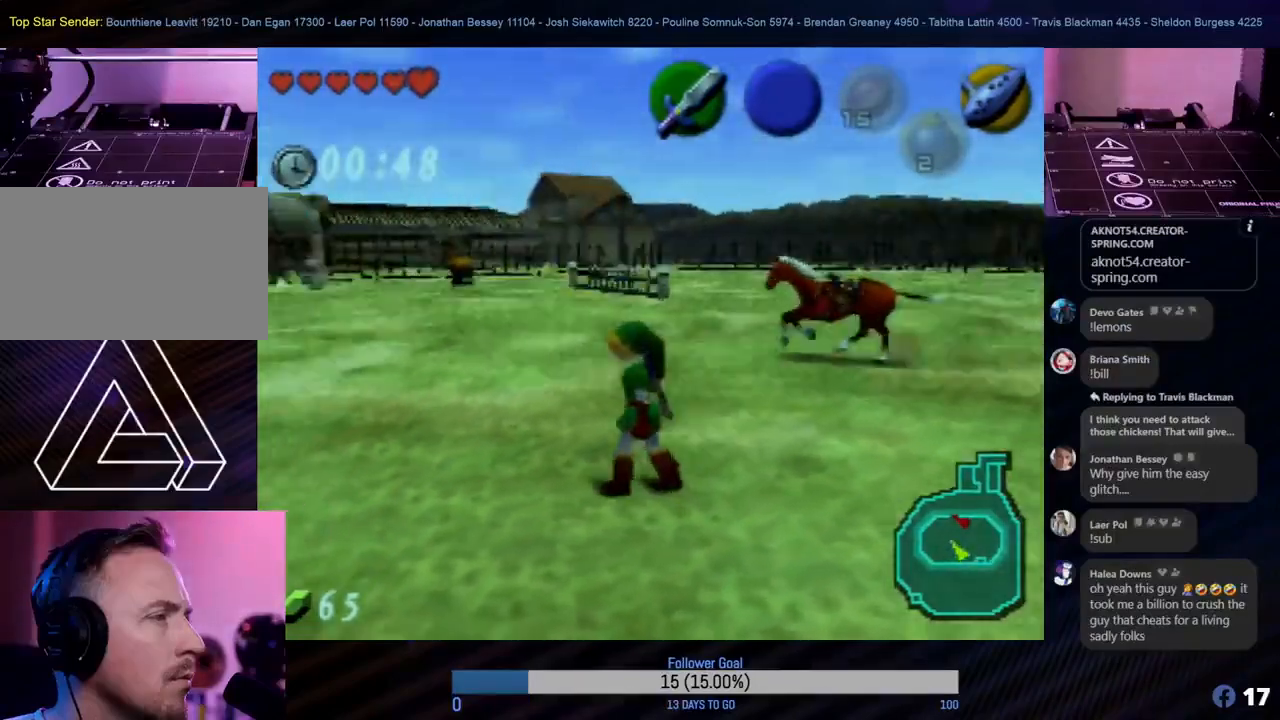
{"buttons": [], "left_stick": "up-left", "events": [[467, "left_stick", "up-left"]]}
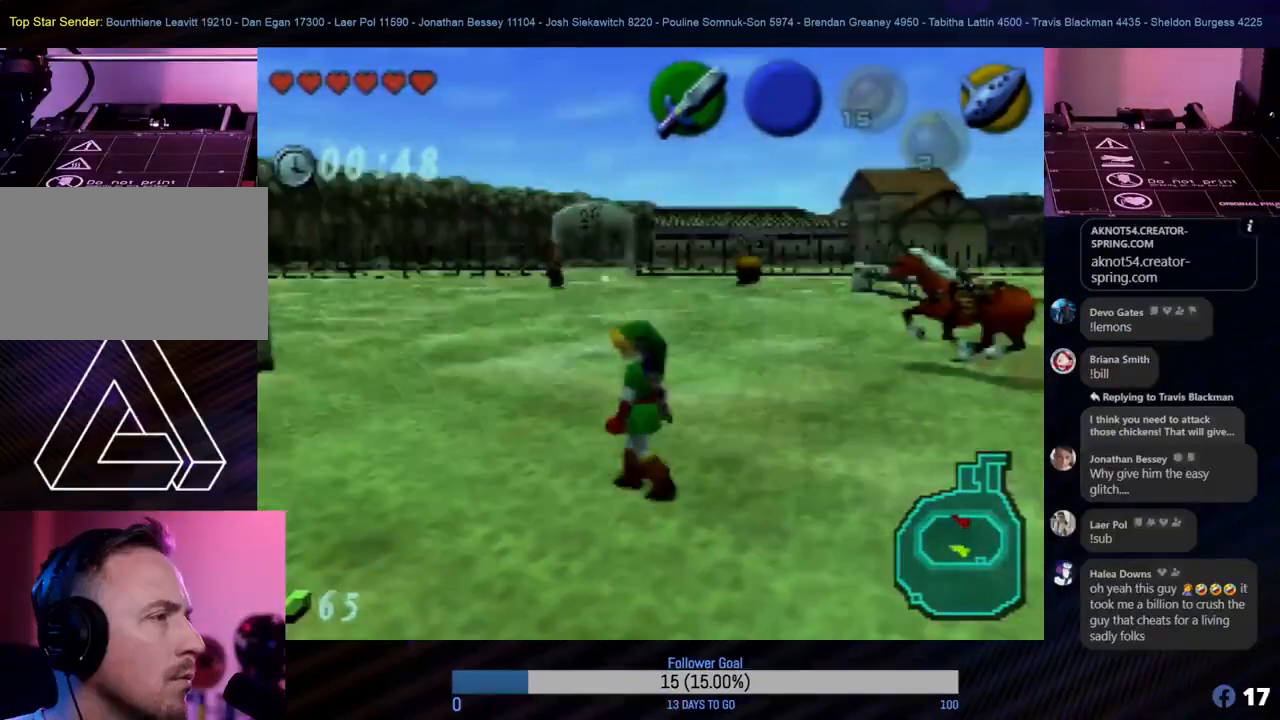
{"buttons": [], "left_stick": "up", "events": [[500, "left_stick", "up"]]}
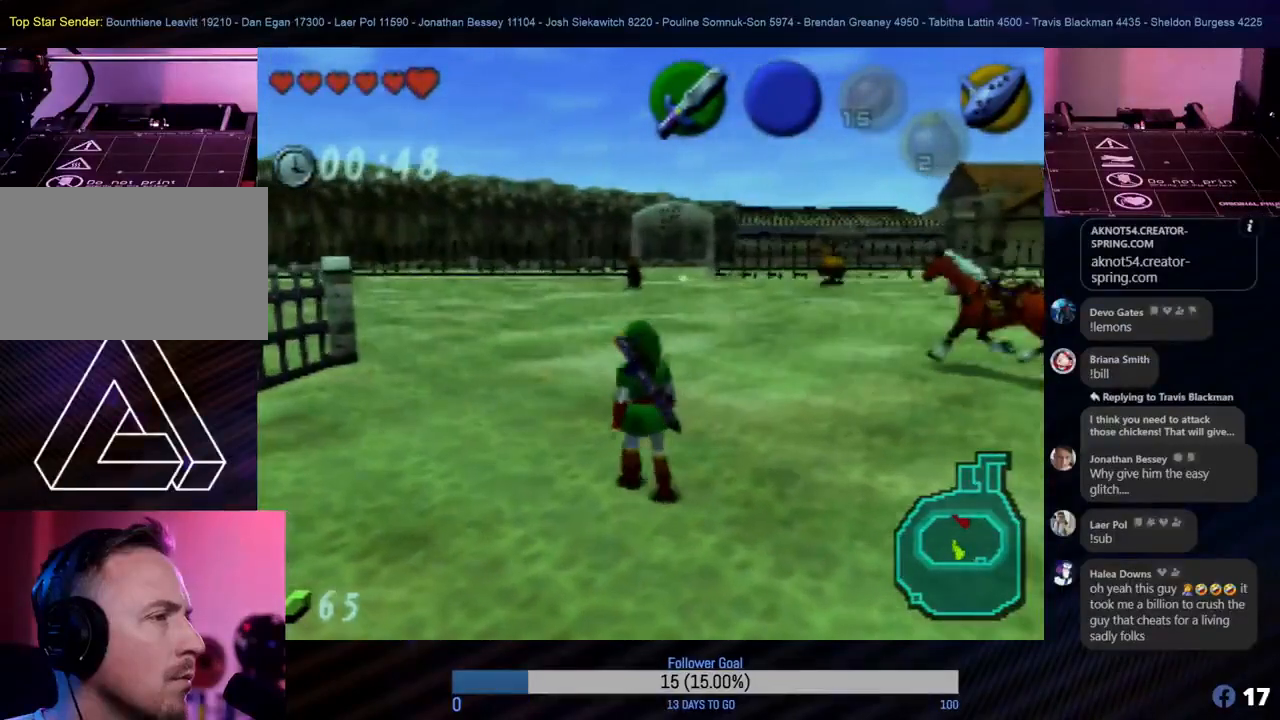
{"buttons": [], "left_stick": "up", "events": []}
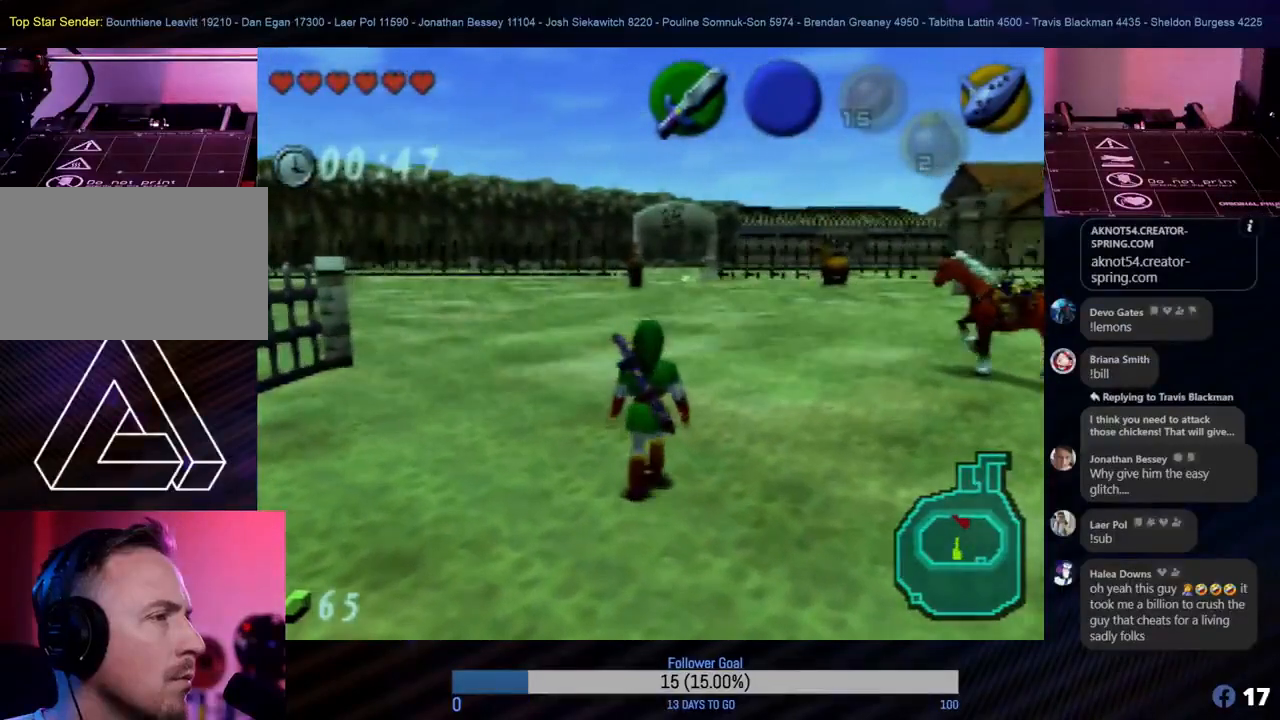
{"buttons": [], "left_stick": "up", "events": []}
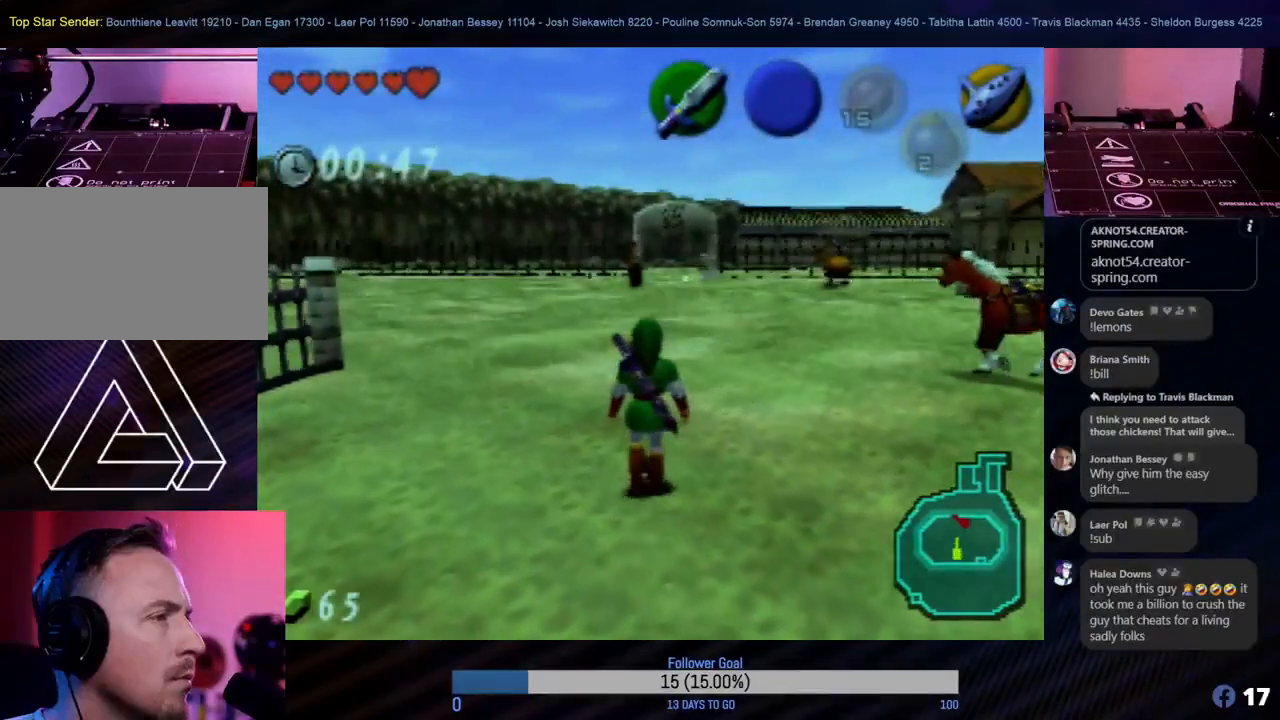
{"buttons": [], "left_stick": "up", "events": []}
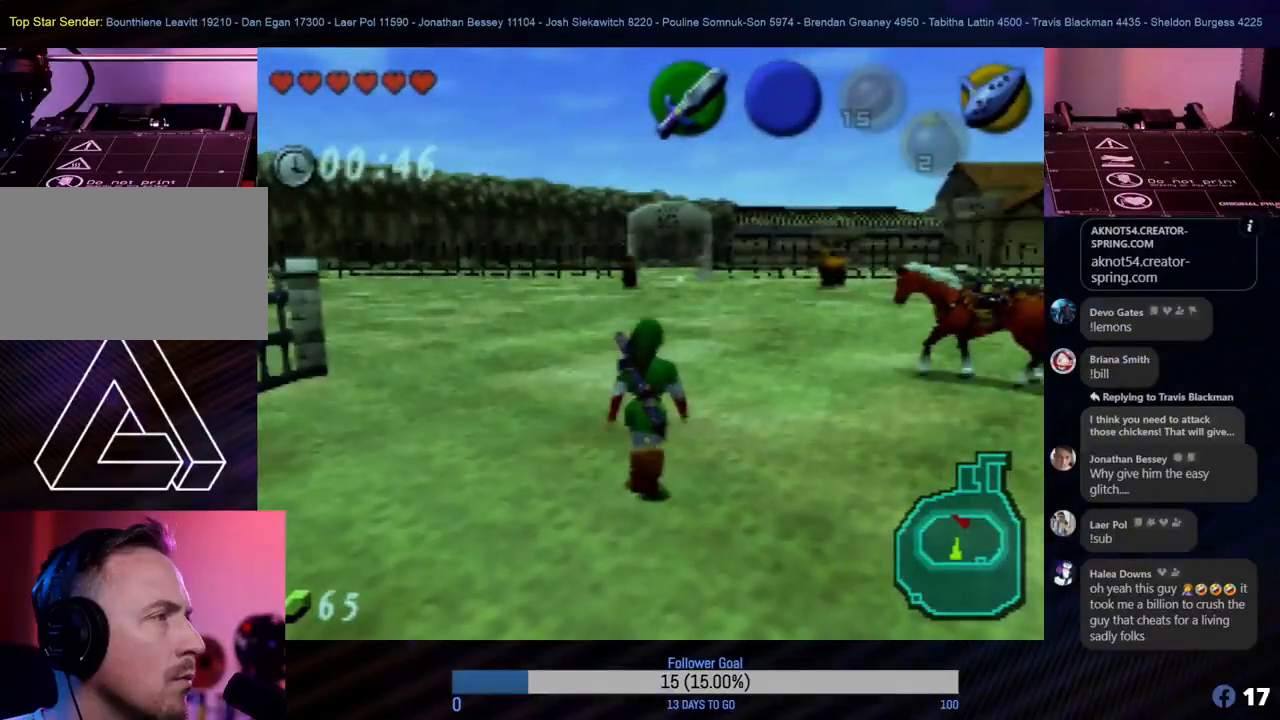
{"buttons": [], "left_stick": "up", "events": []}
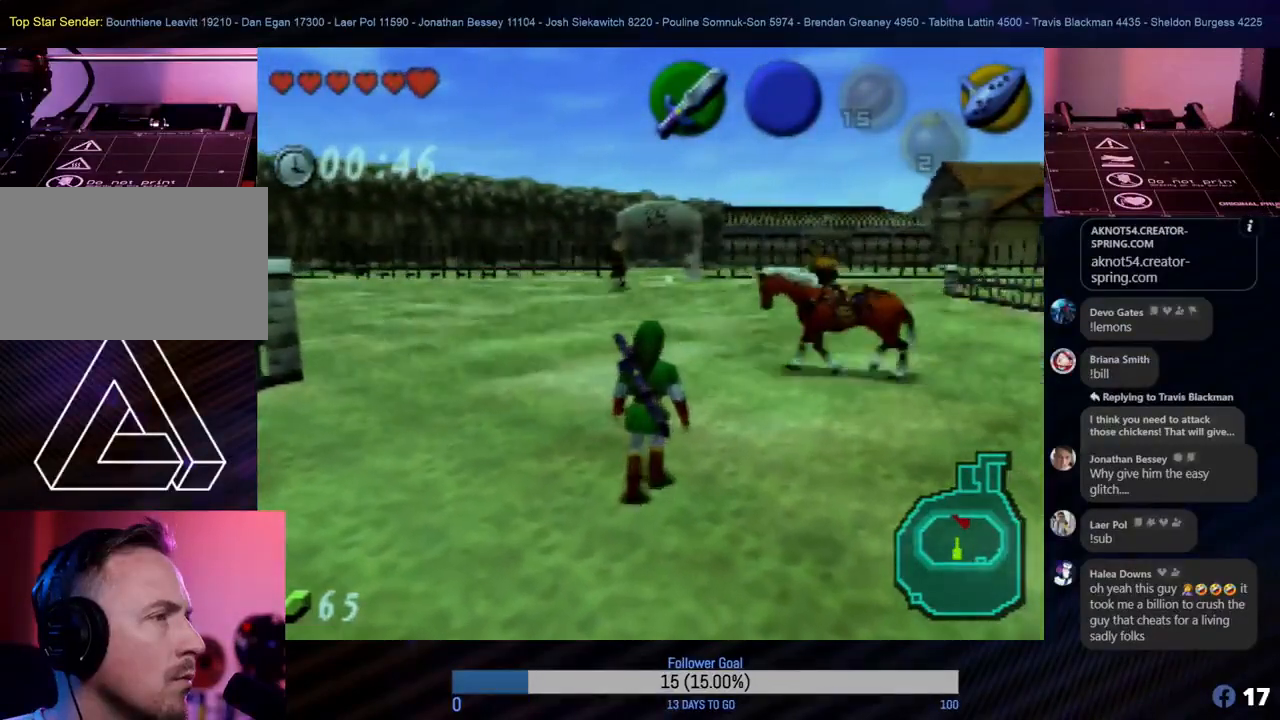
{"buttons": [], "left_stick": "up", "events": []}
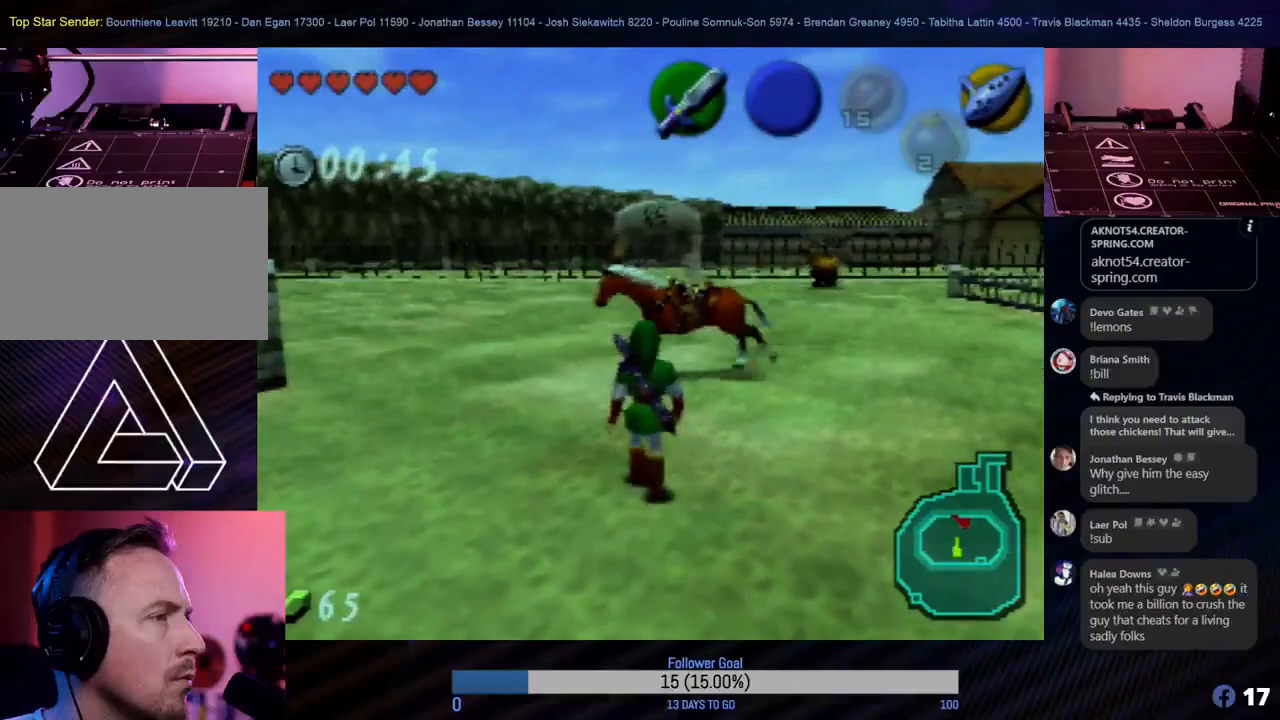
{"buttons": [], "left_stick": "up-left", "events": [[433, "left_stick", "up-left"]]}
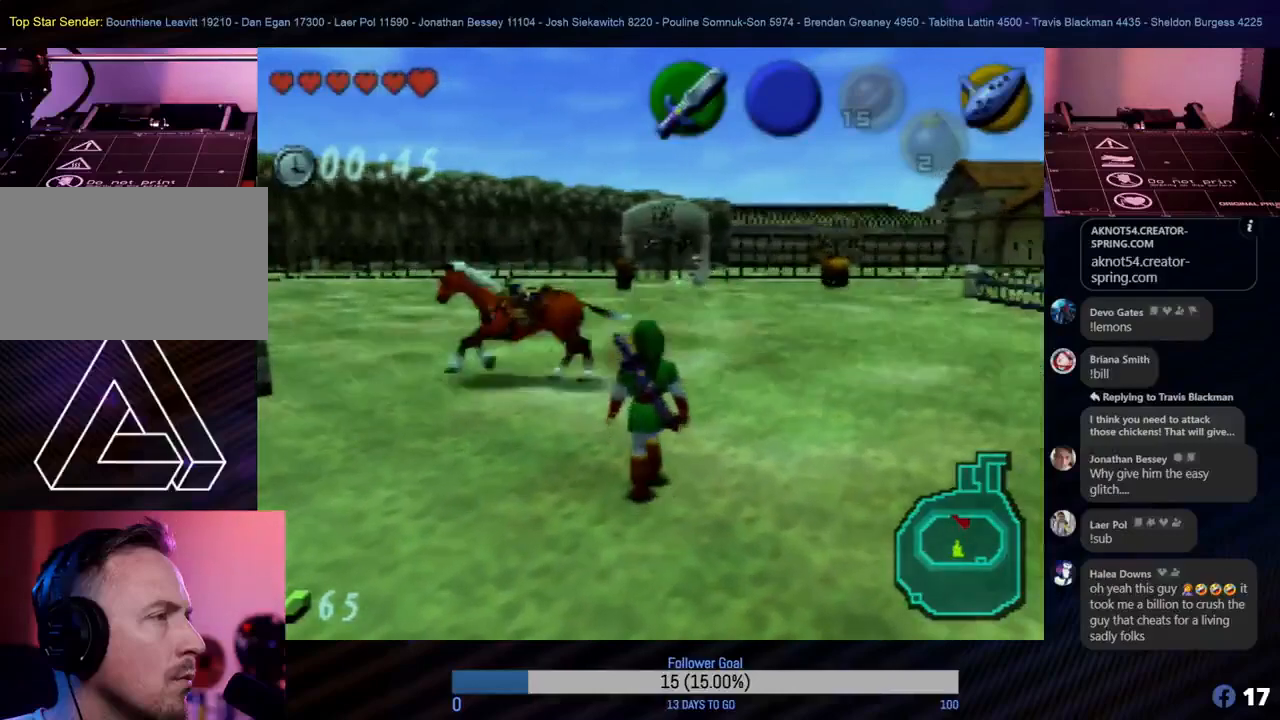
{"buttons": [], "left_stick": "up", "events": [[500, "left_stick", "up"]]}
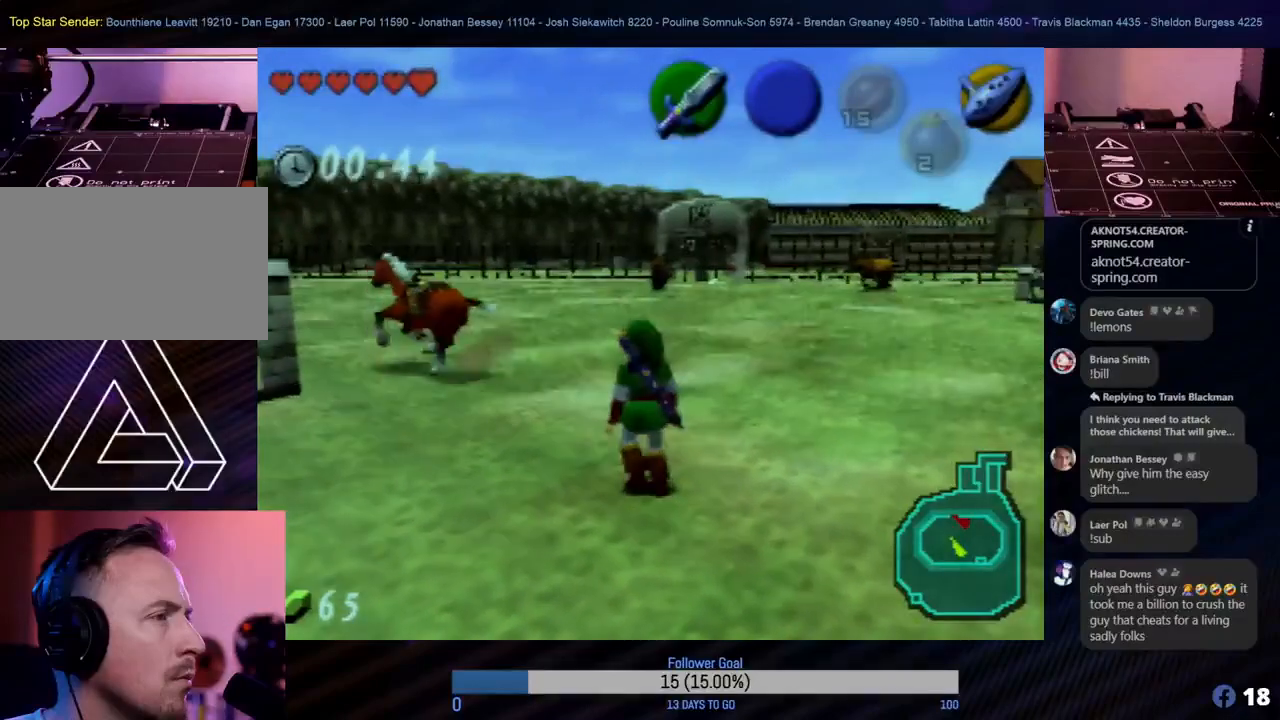
{"buttons": [], "left_stick": "up", "events": []}
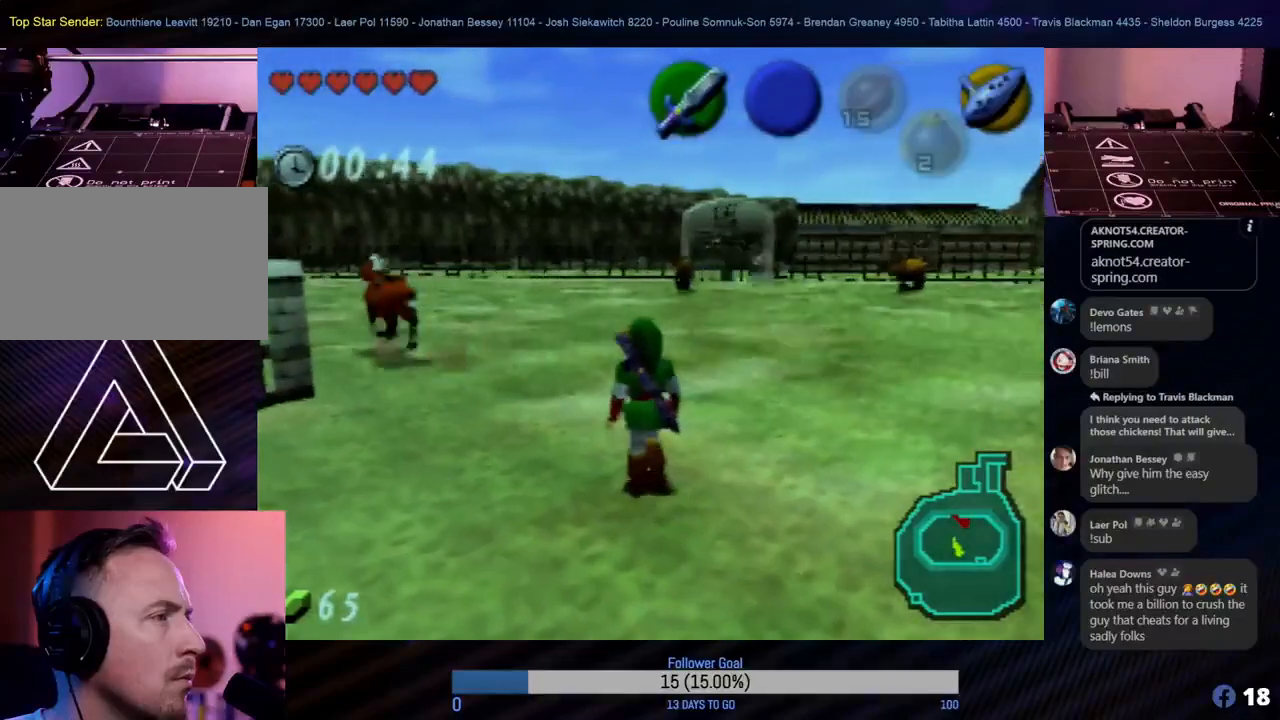
{"buttons": [], "left_stick": "up", "events": []}
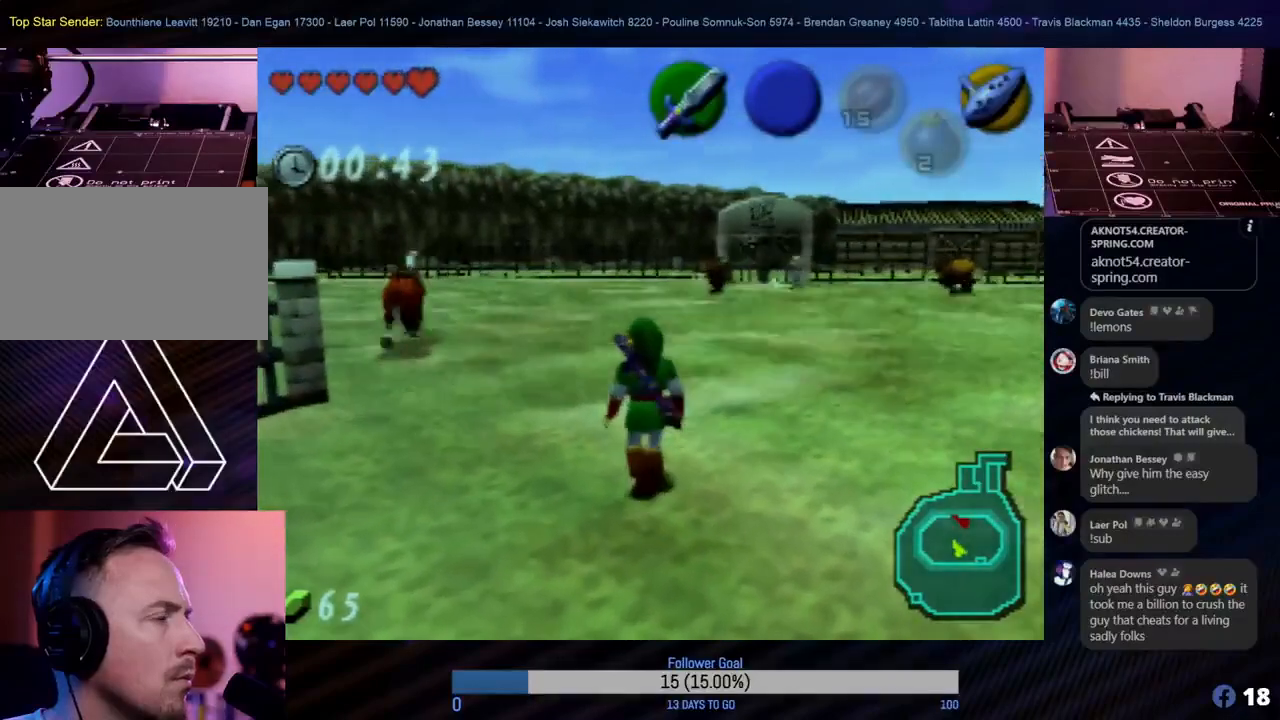
{"buttons": [], "left_stick": "up", "events": []}
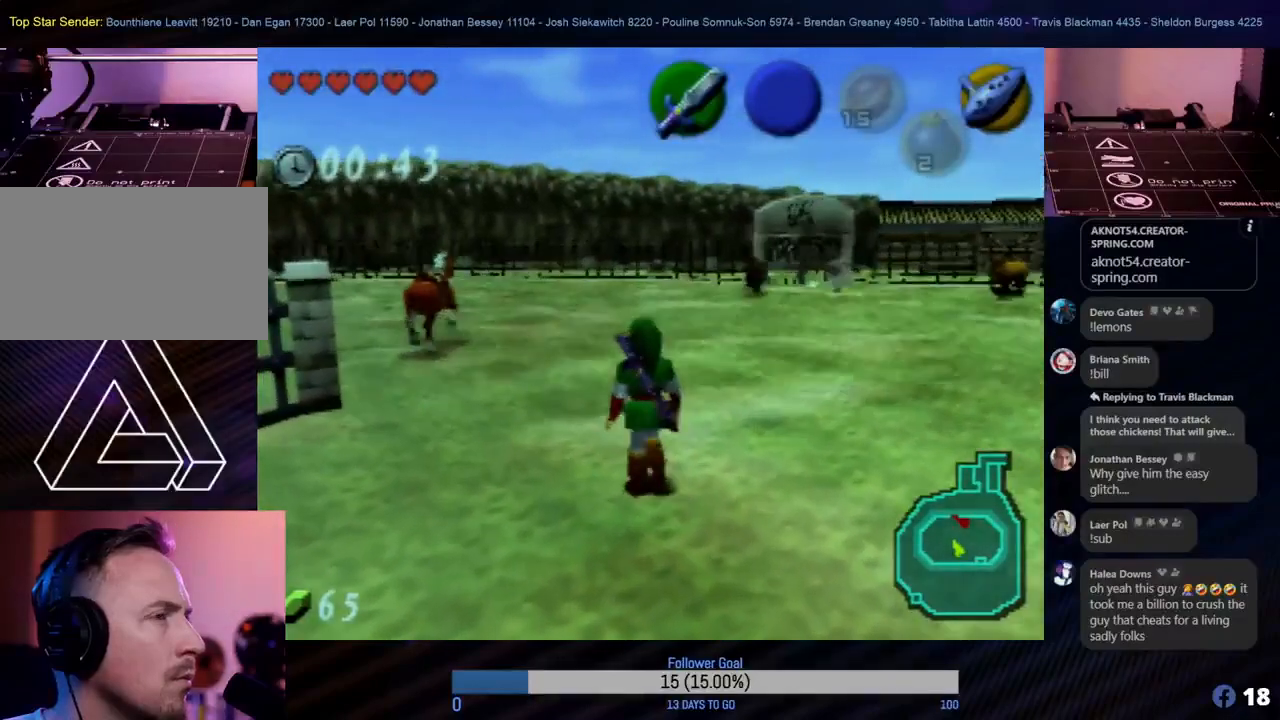
{"buttons": [], "left_stick": "up", "events": []}
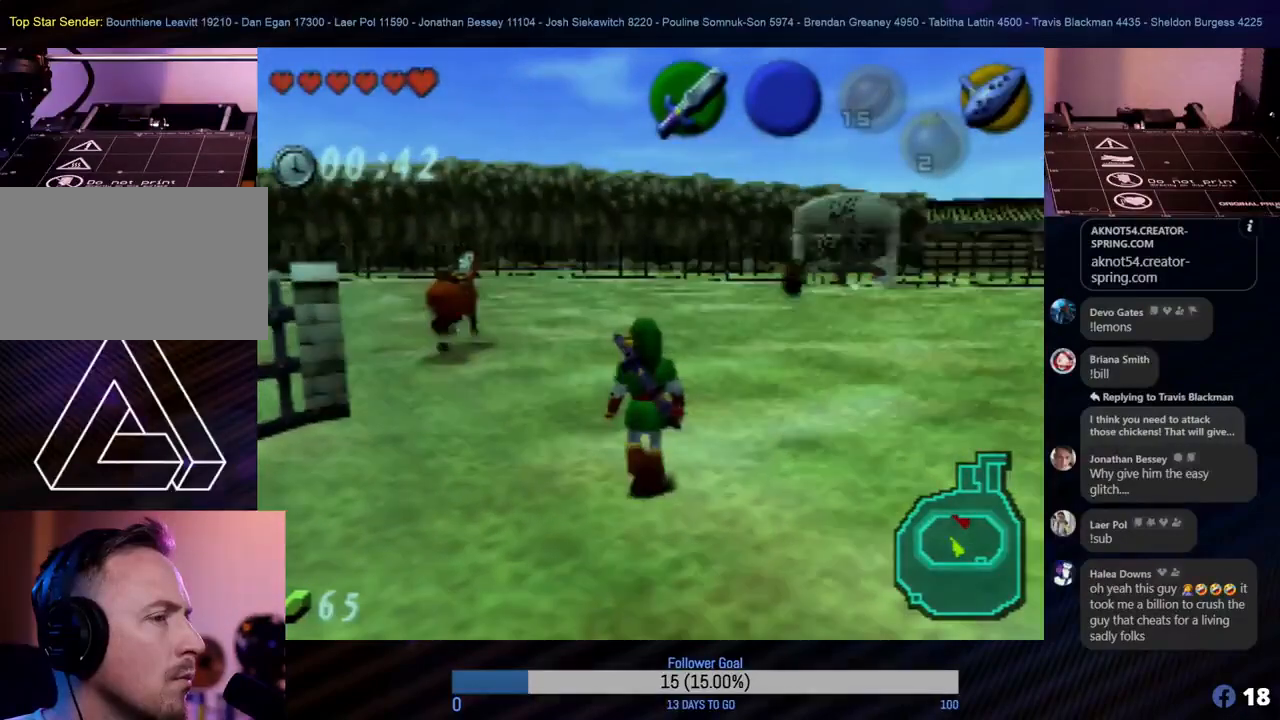
{"buttons": [], "left_stick": "up", "events": []}
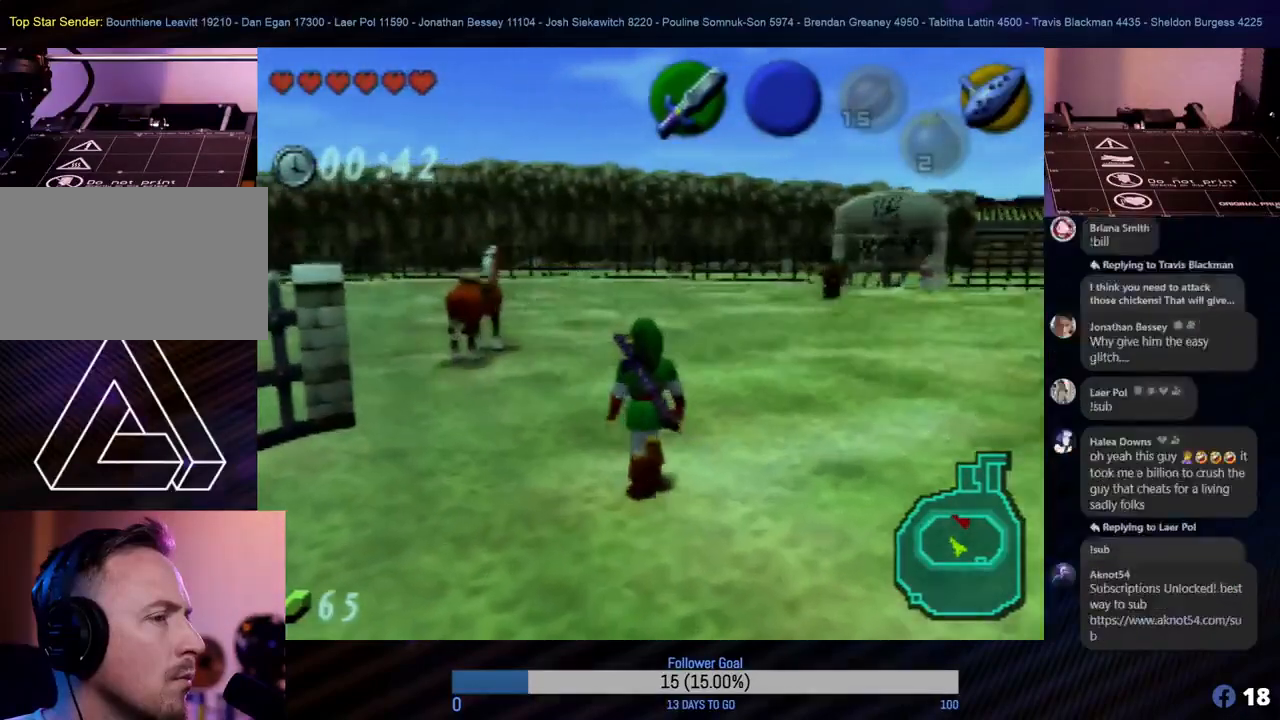
{"buttons": [], "left_stick": "up", "events": []}
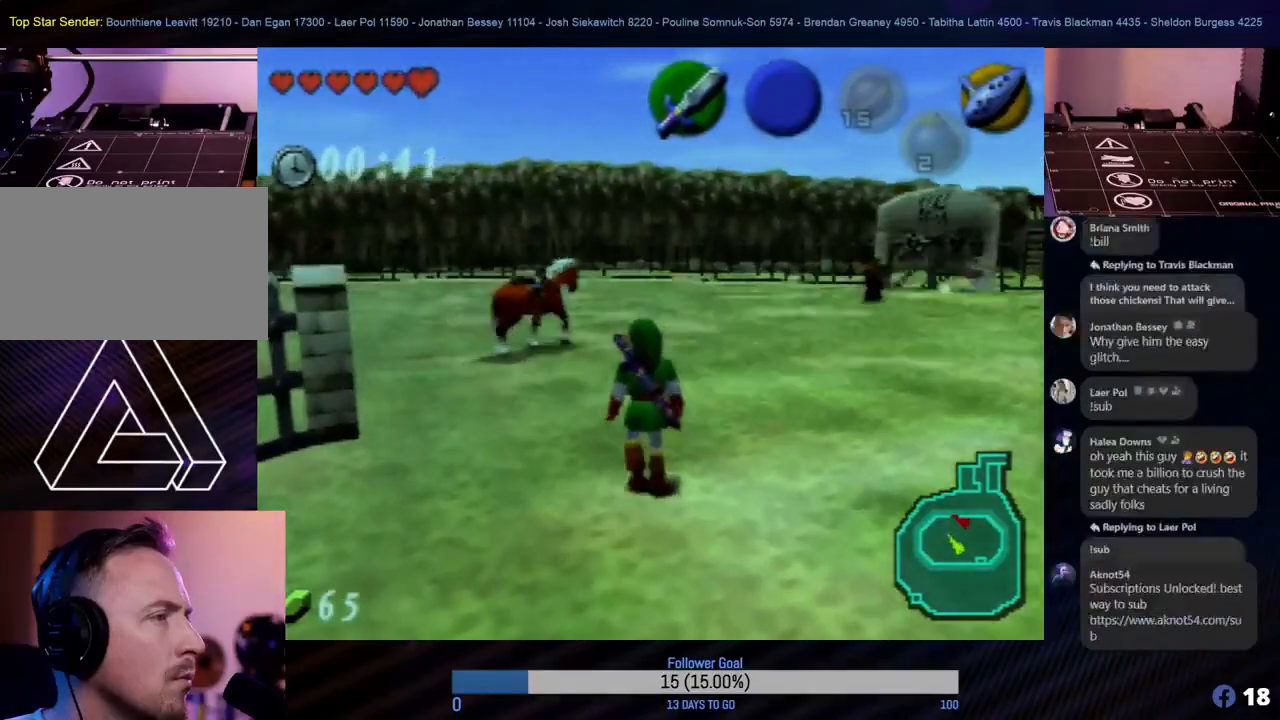
{"buttons": [], "left_stick": "up", "events": []}